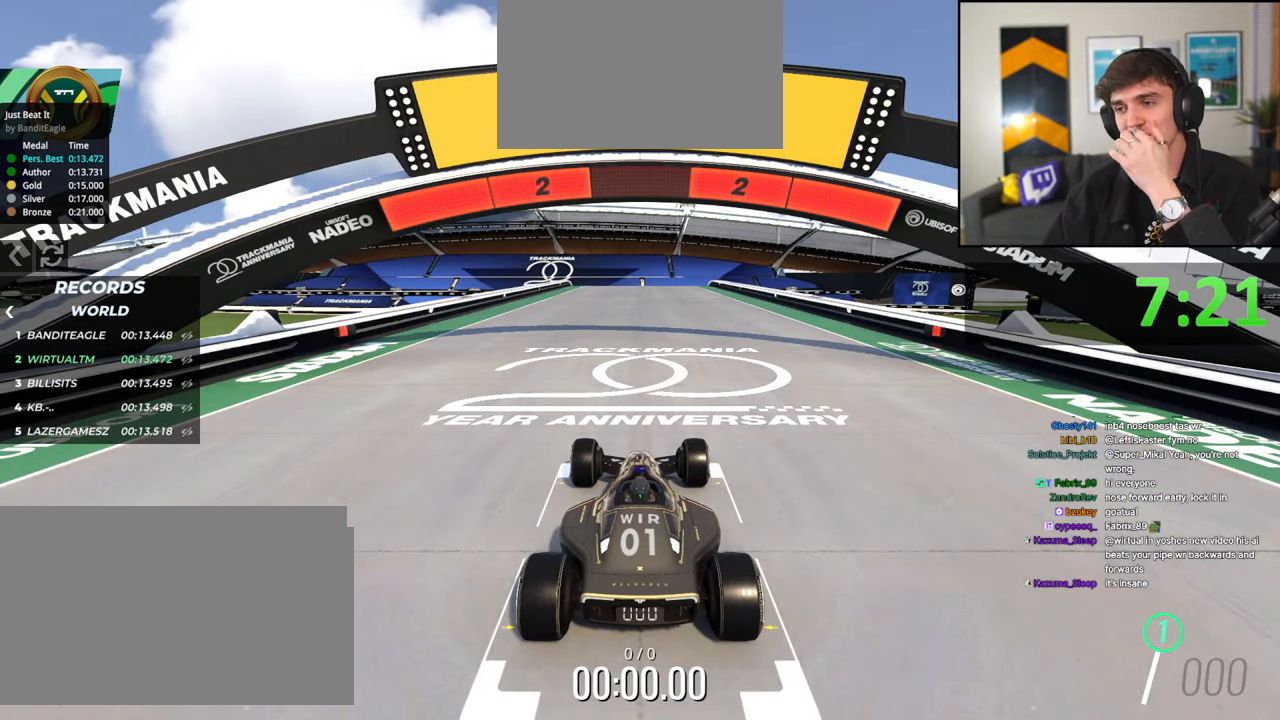
Gameplay with keyboard; each line is a JSON object with the keys held at the frame after it. "events" lists presses ("down") and releases ("up") of "brake", "down", "left", "right" and "up" between this image and that frame as [ms after this image, input, new state], when the widget could be followed in between. No other keys are recorded. Mouse input is not recorded. Key names are as the overlay labels them; some are game actions (e.g. jump) rather than physical keys.
{"keys": ["up"], "events": []}
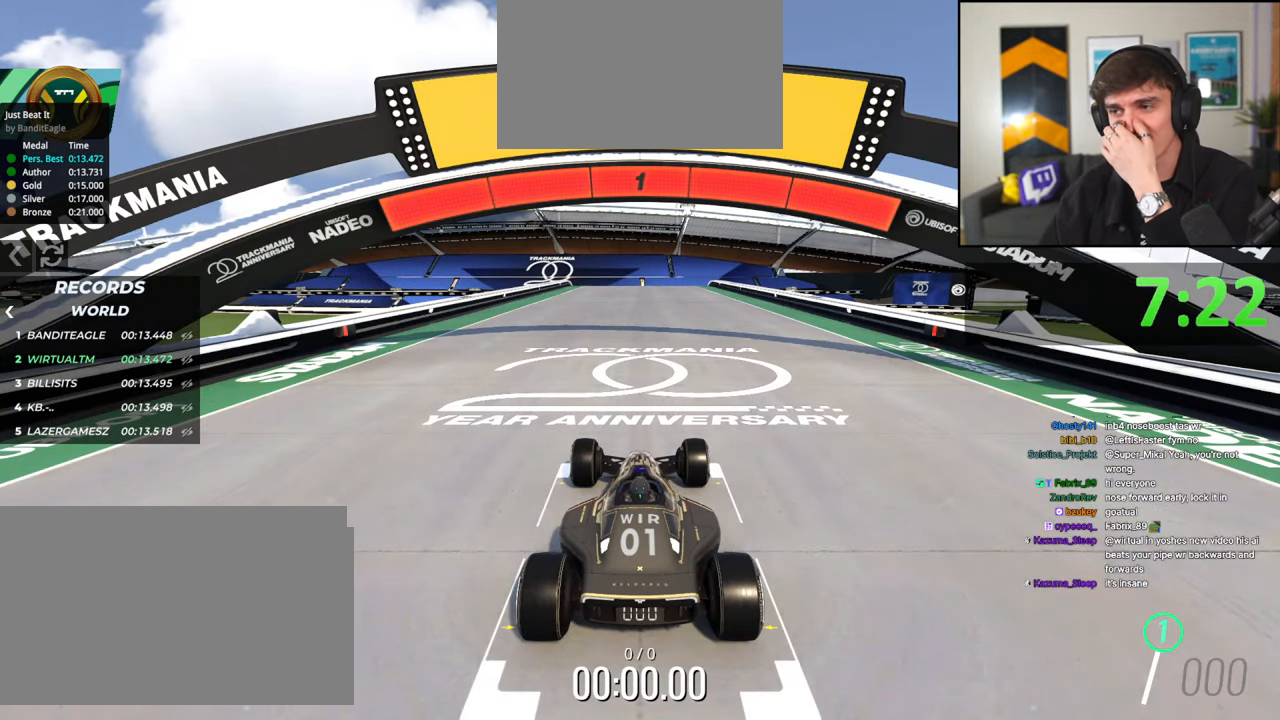
{"keys": ["up"], "events": []}
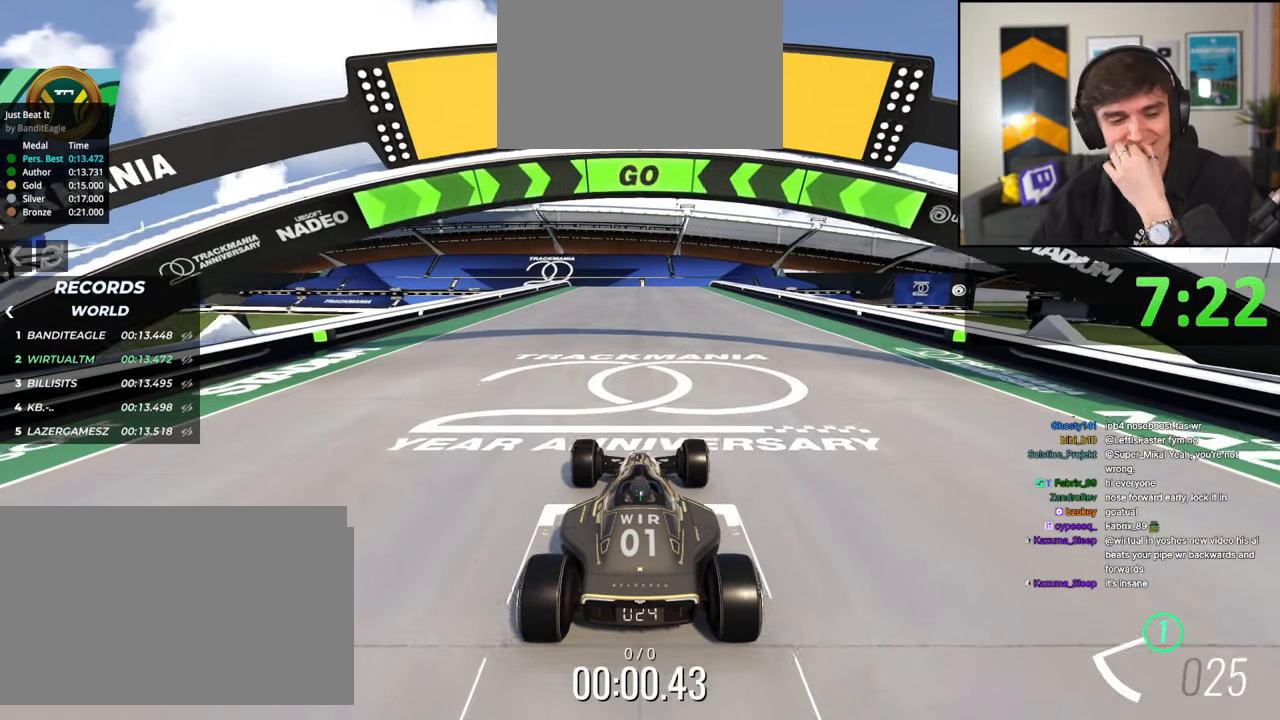
{"keys": ["up"], "events": []}
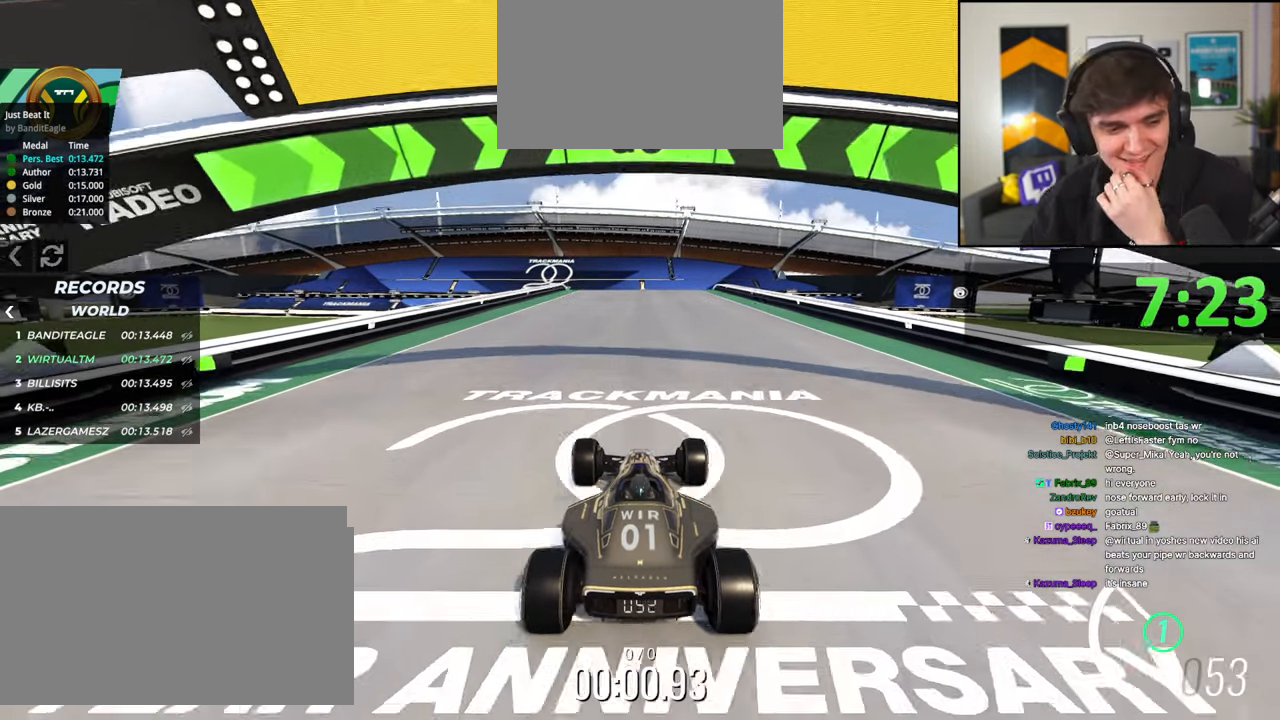
{"keys": ["up"], "events": []}
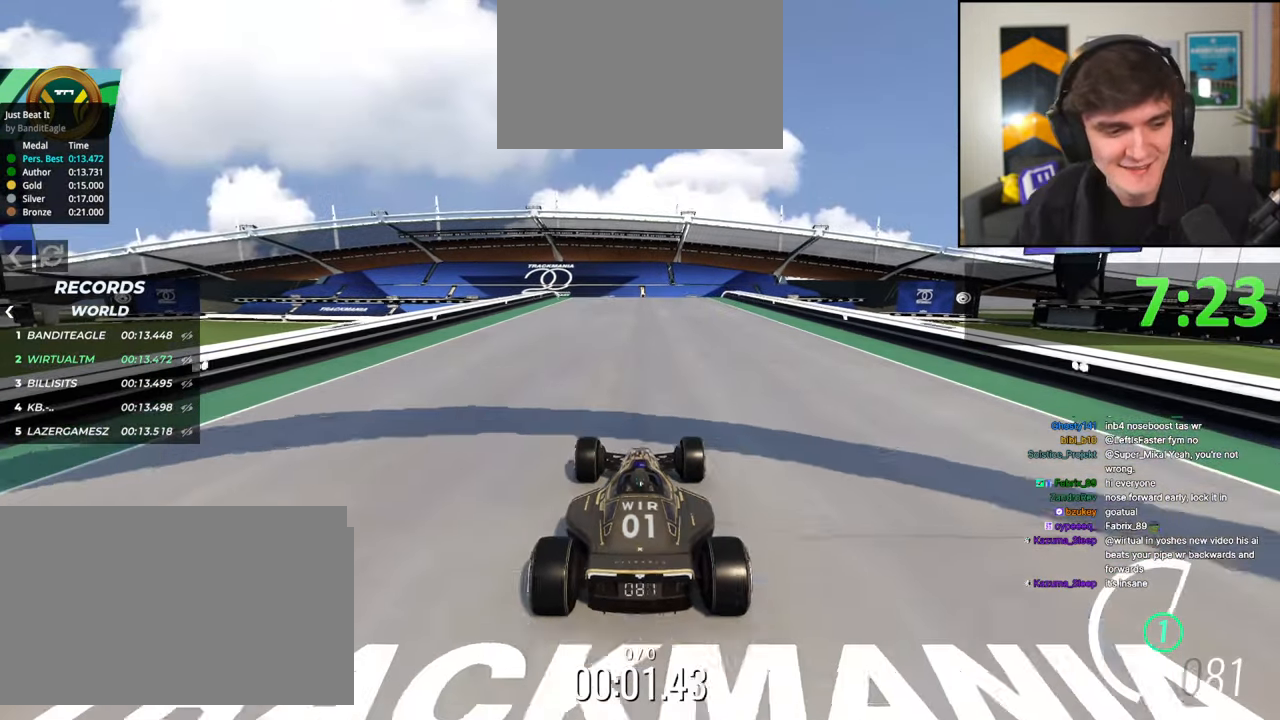
{"keys": ["up"], "events": []}
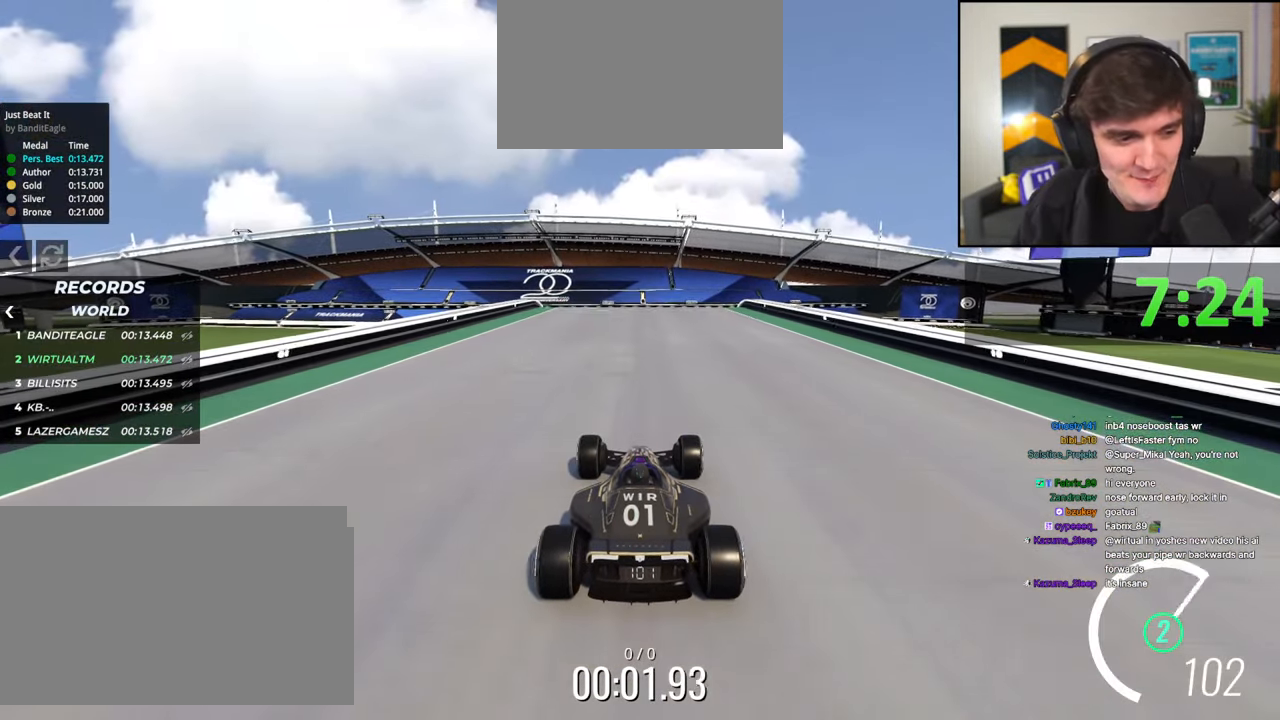
{"keys": ["up"], "events": []}
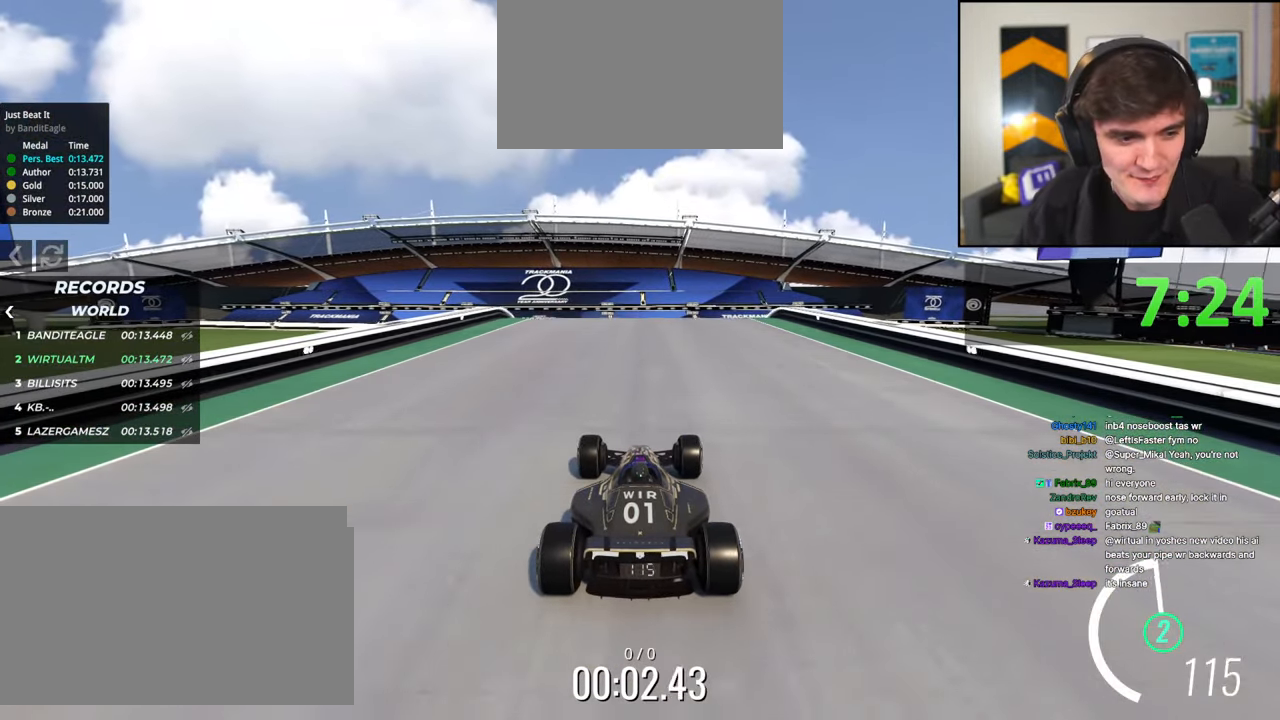
{"keys": ["up"], "events": []}
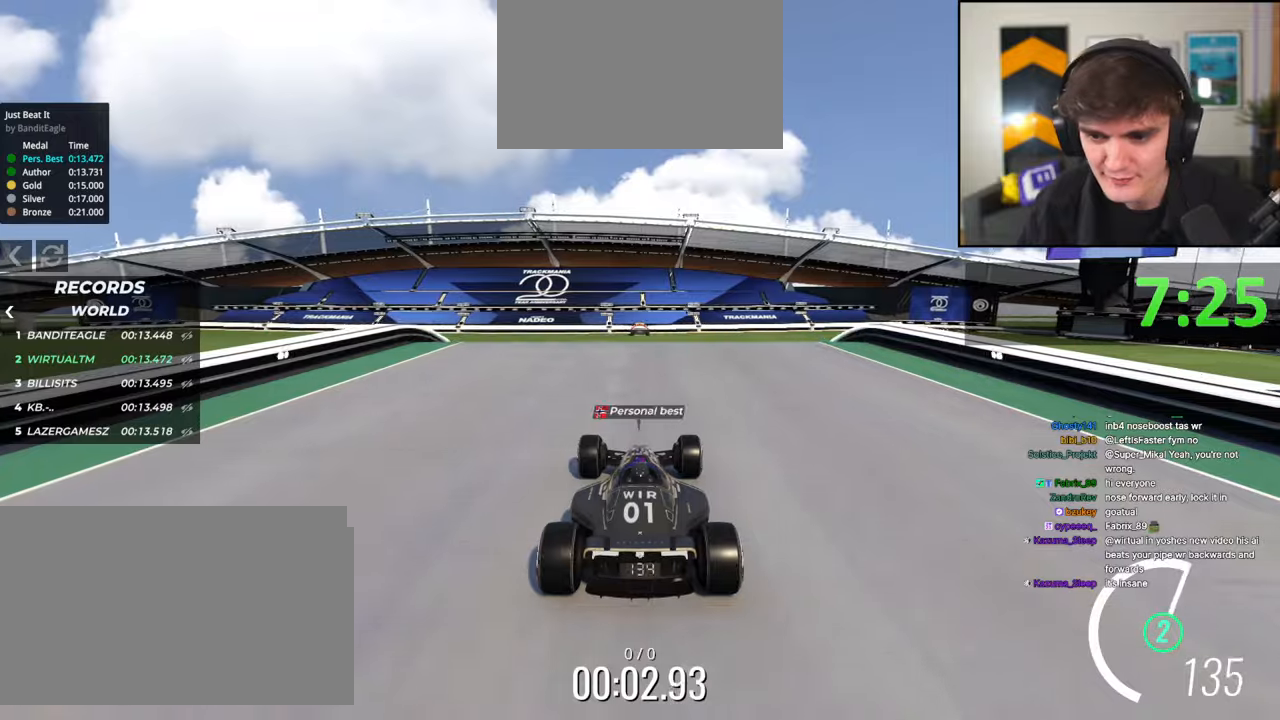
{"keys": ["up"], "events": [[117, "left", "down"], [250, "left", "up"], [350, "right", "down"], [400, "right", "up"]]}
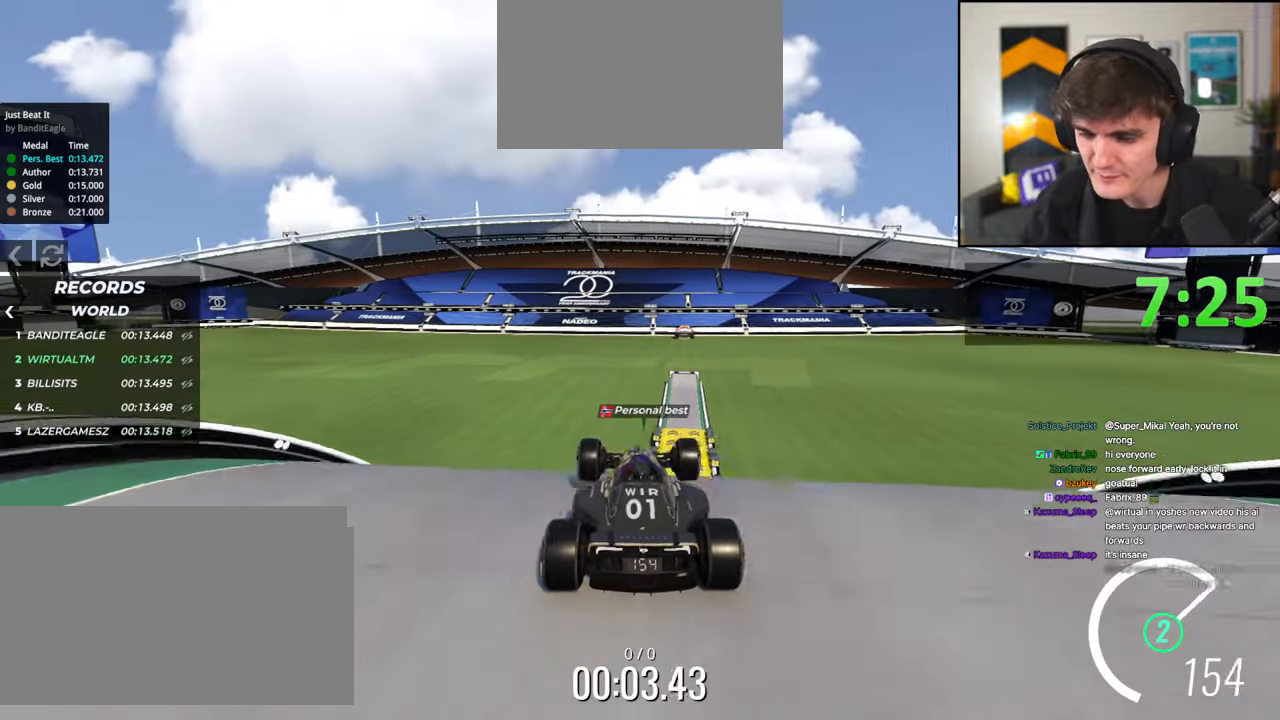
{"keys": ["up"], "events": []}
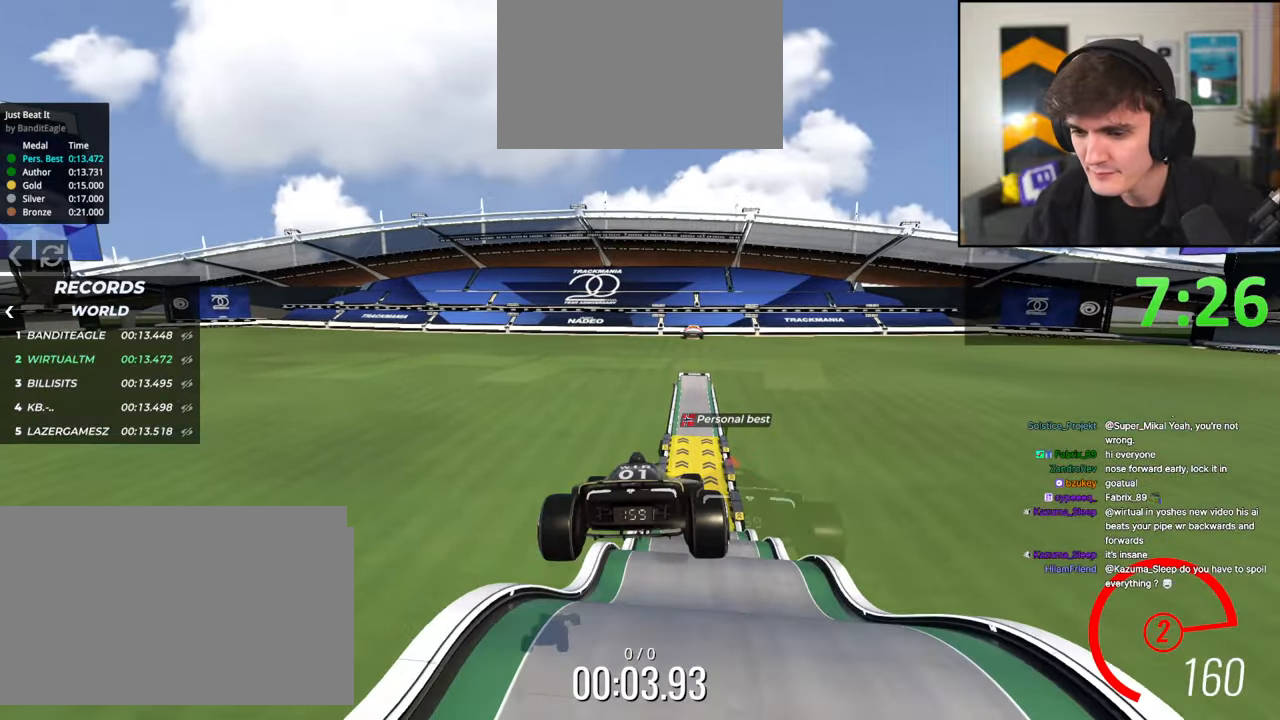
{"keys": ["up"], "events": [[150, "left", "down"], [283, "left", "up"]]}
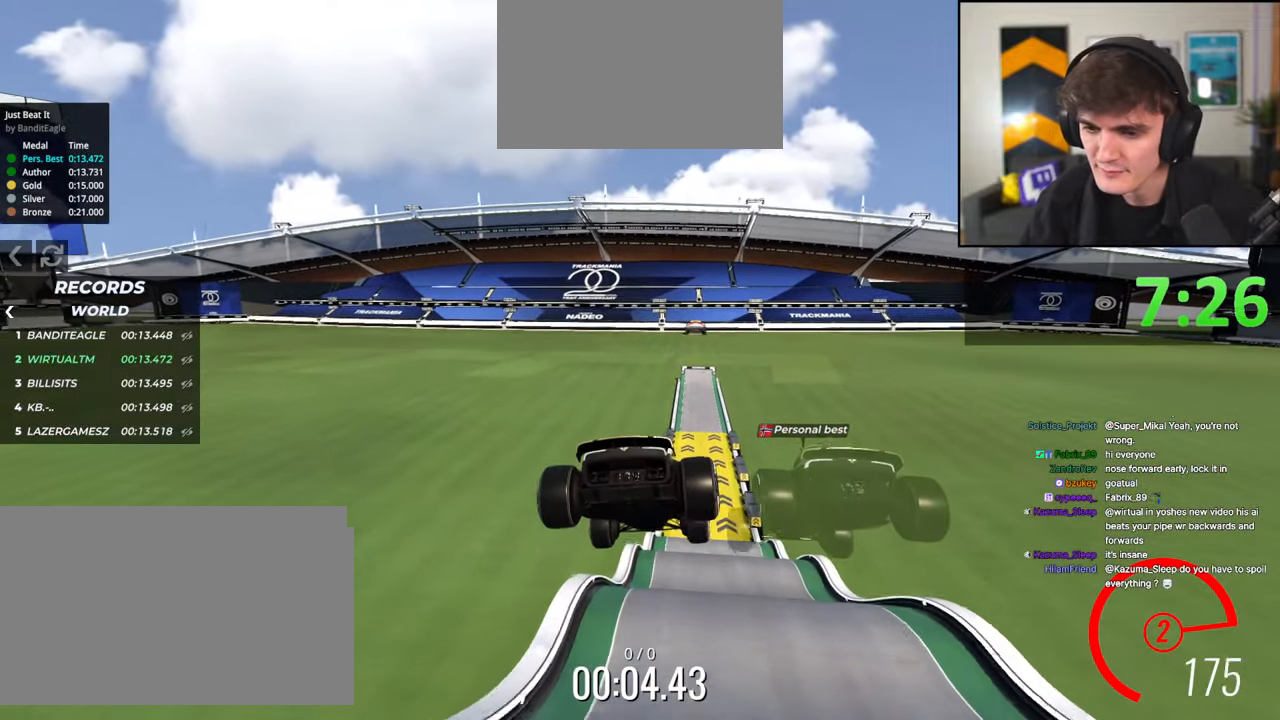
{"keys": ["up"], "events": []}
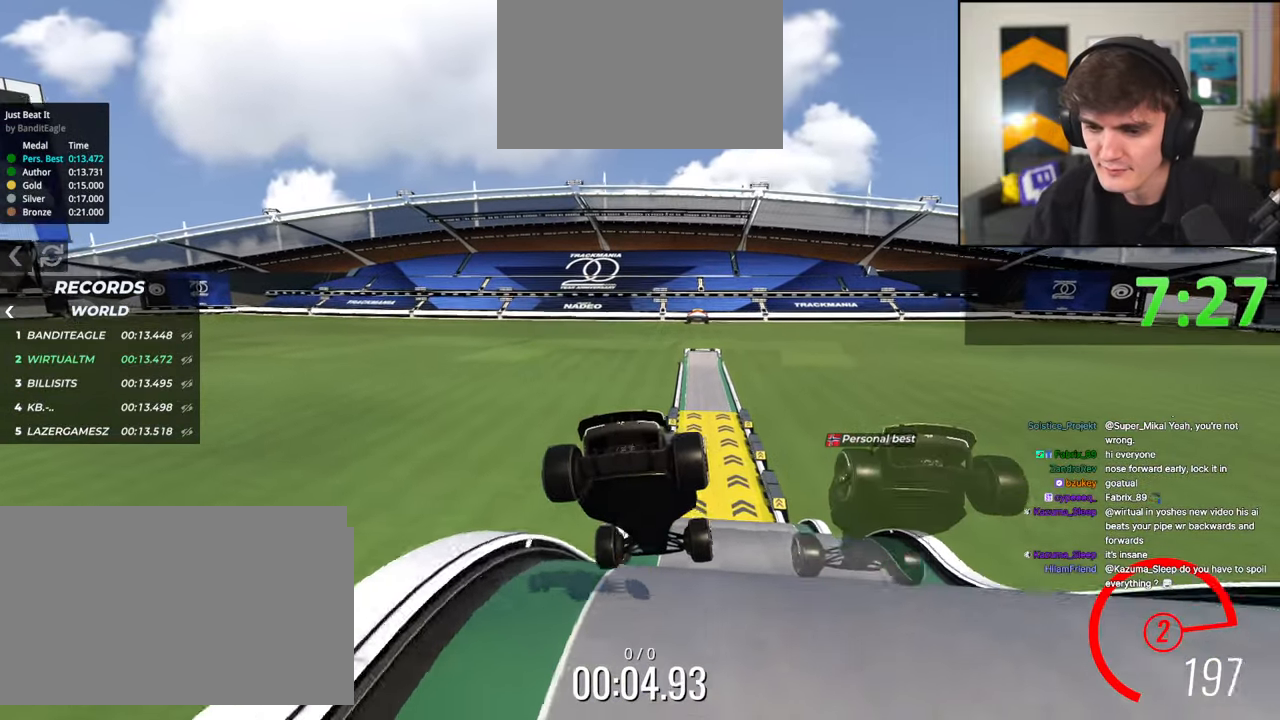
{"keys": ["up"], "events": [[67, "left", "down"], [133, "left", "up"]]}
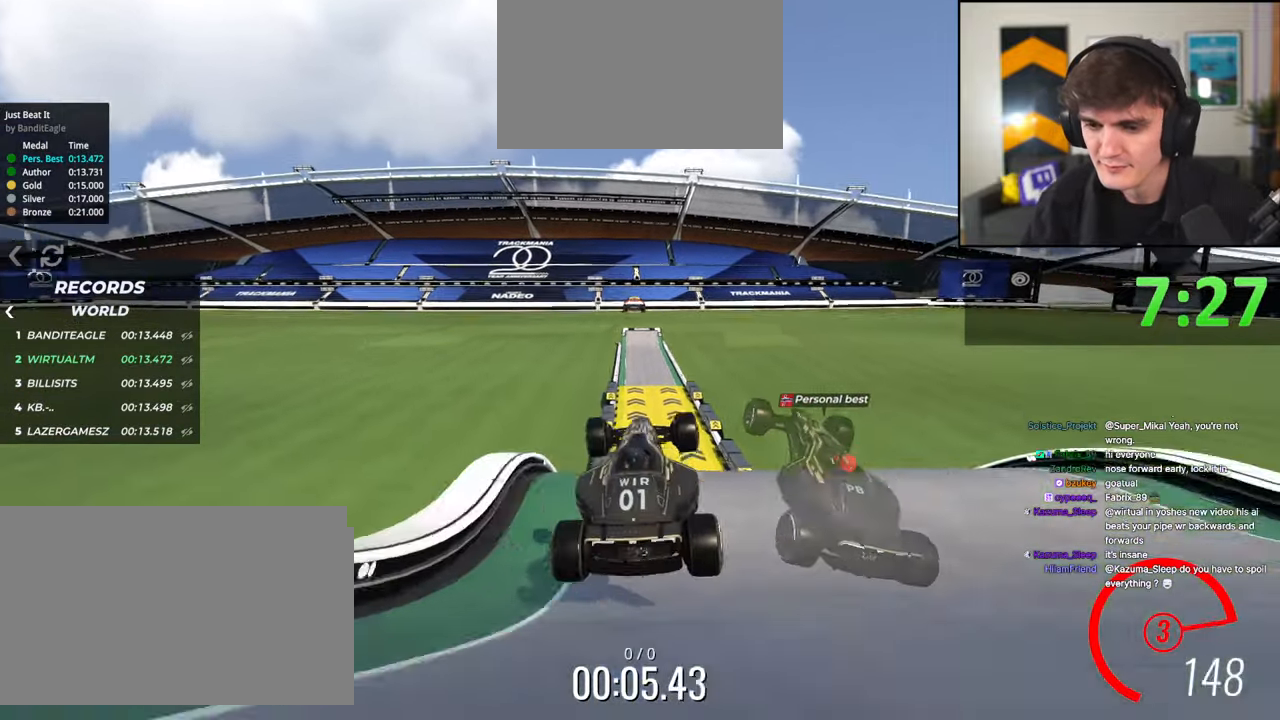
{"keys": ["up"], "events": []}
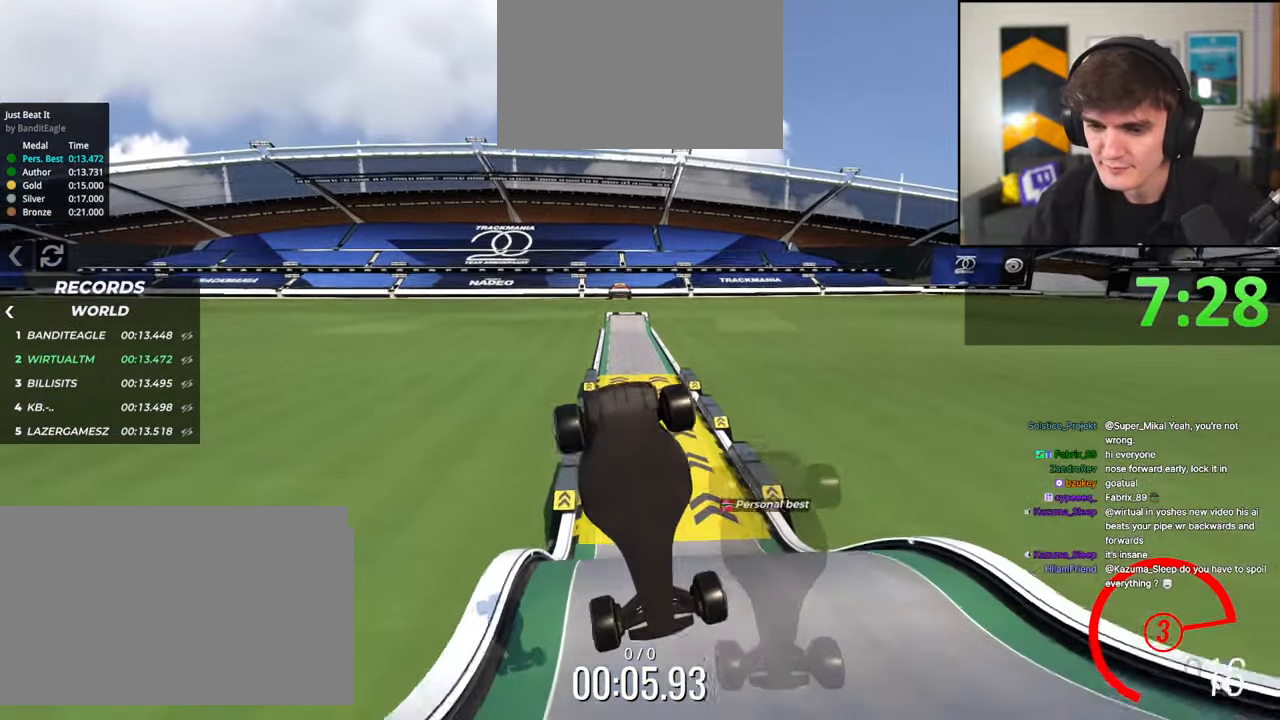
{"keys": ["up"], "events": []}
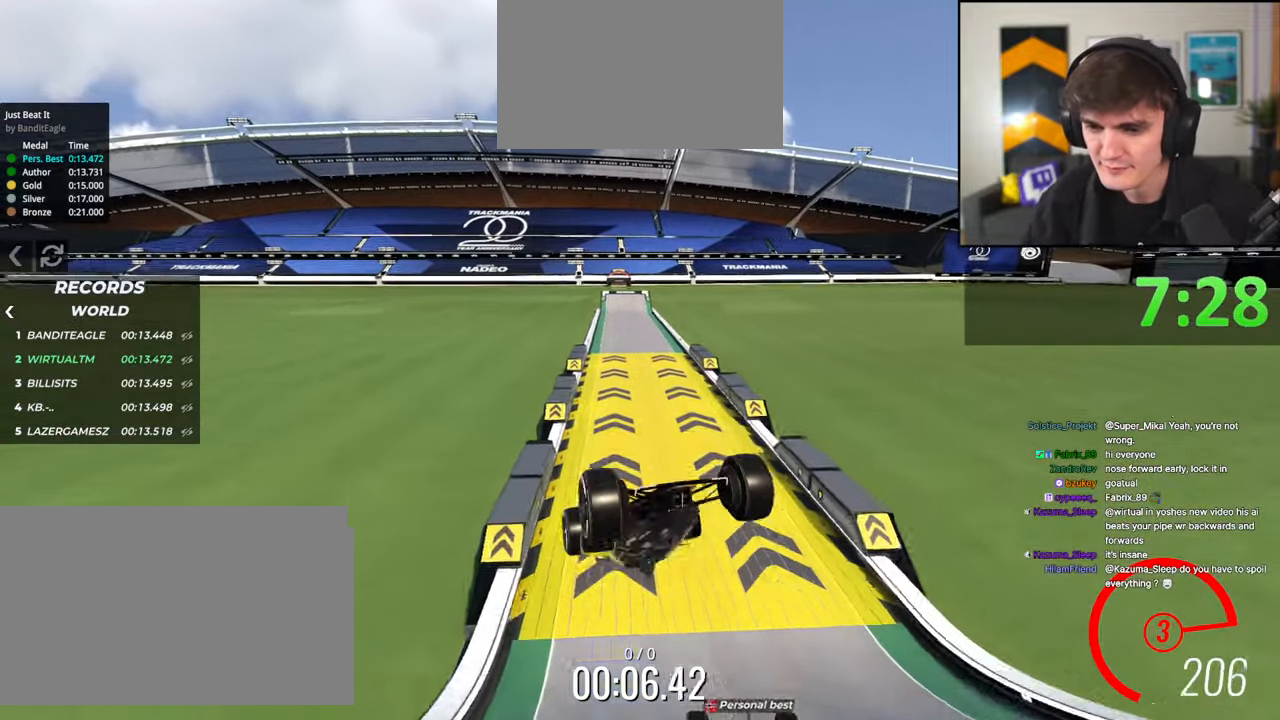
{"keys": ["up"], "events": []}
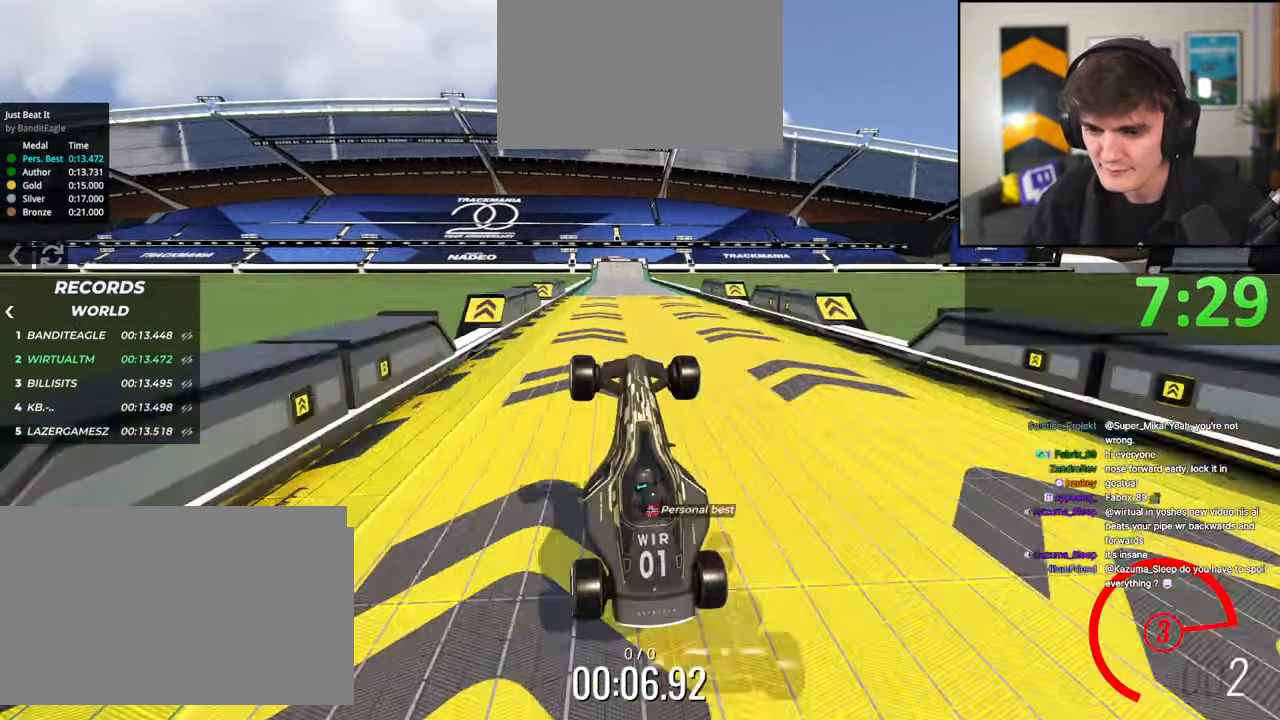
{"keys": ["up"], "events": [[433, "right", "down"], [467, "right", "up"]]}
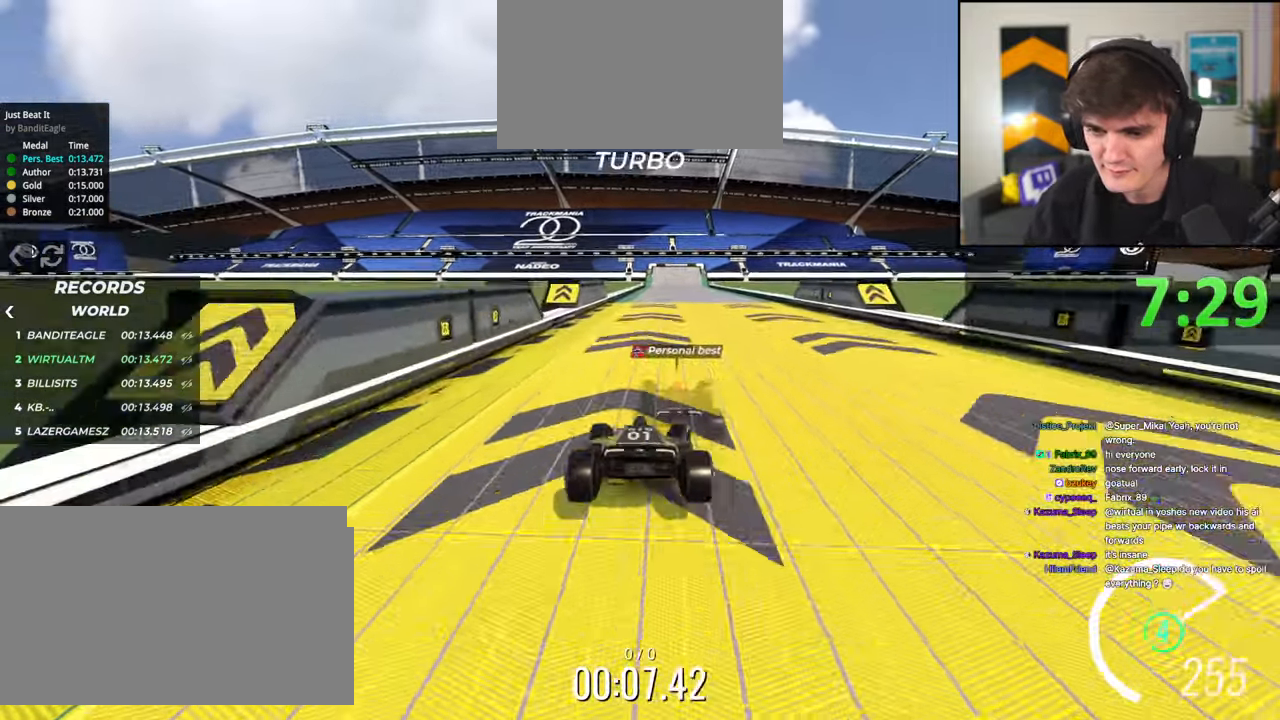
{"keys": ["up"], "events": []}
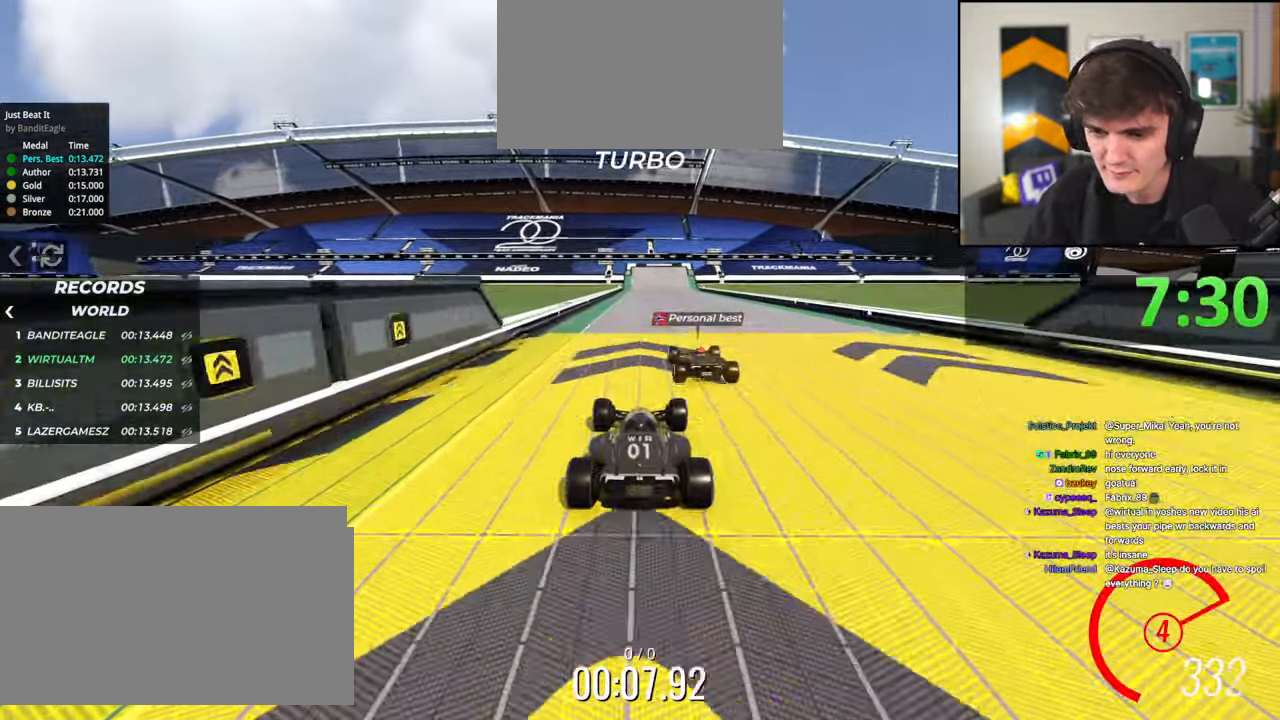
{"keys": ["up"], "events": []}
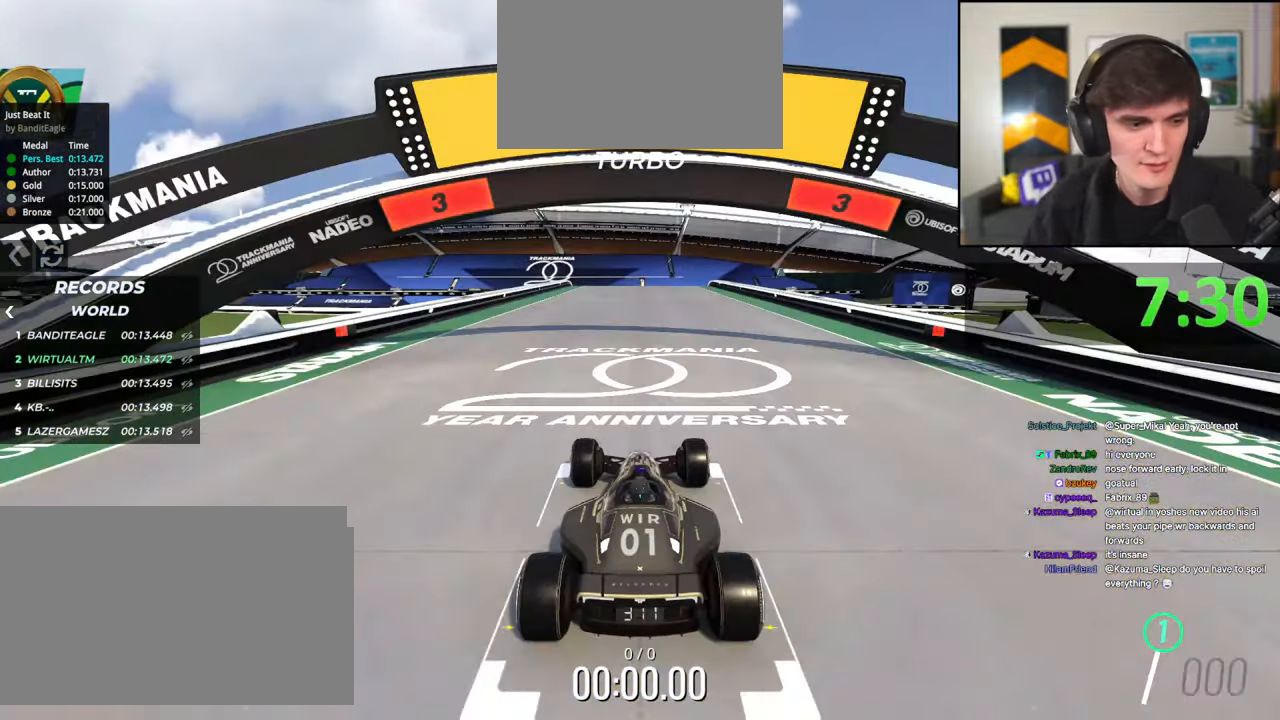
{"keys": ["up"], "events": []}
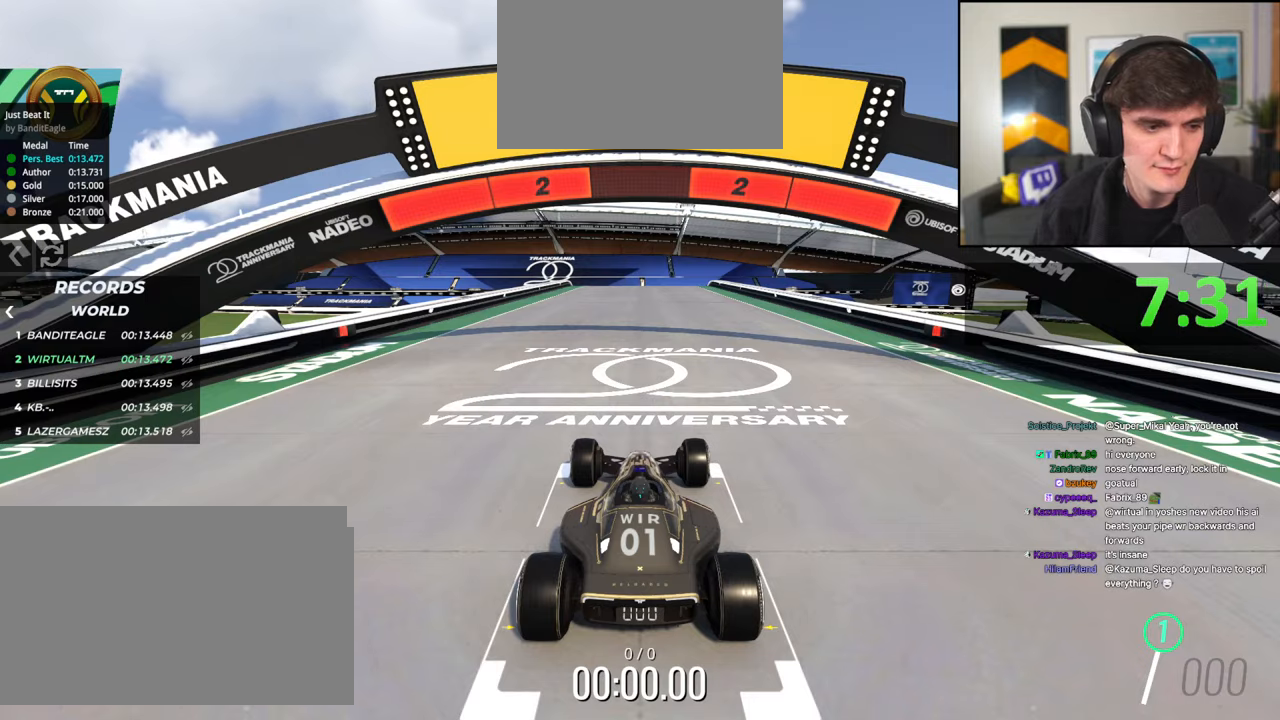
{"keys": ["up"], "events": []}
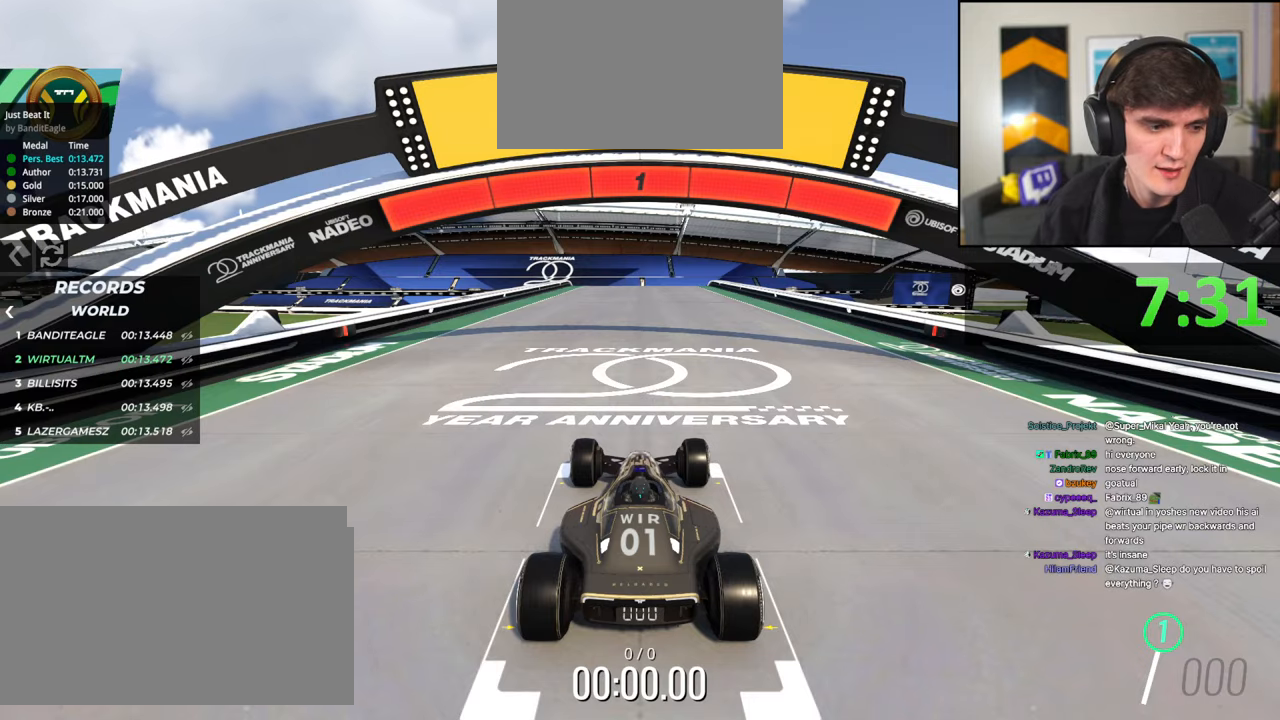
{"keys": ["up"], "events": []}
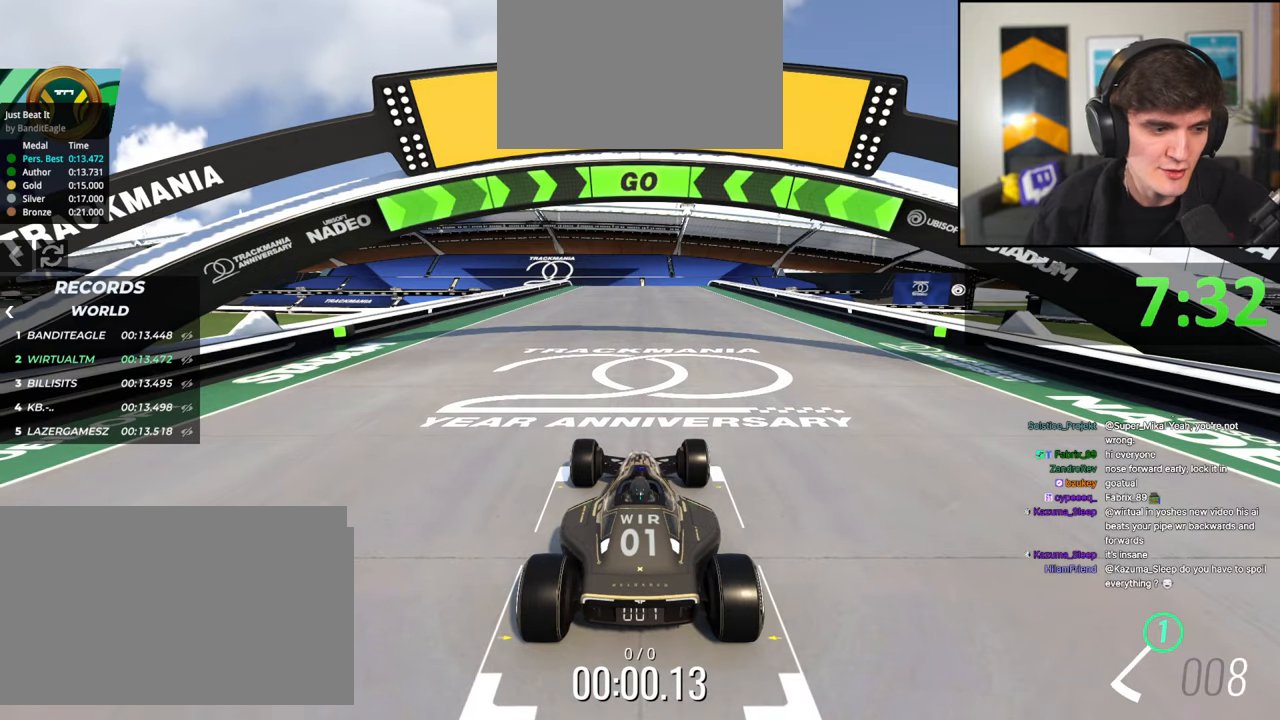
{"keys": ["up"], "events": []}
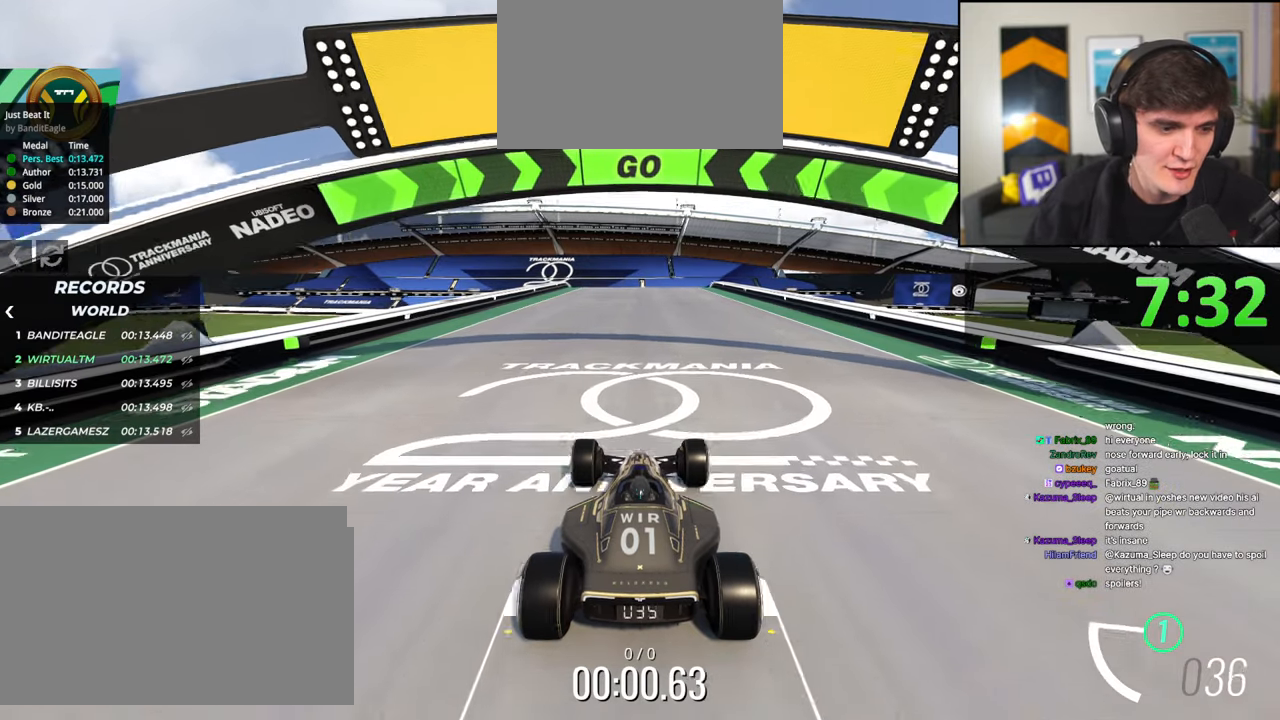
{"keys": ["up"], "events": []}
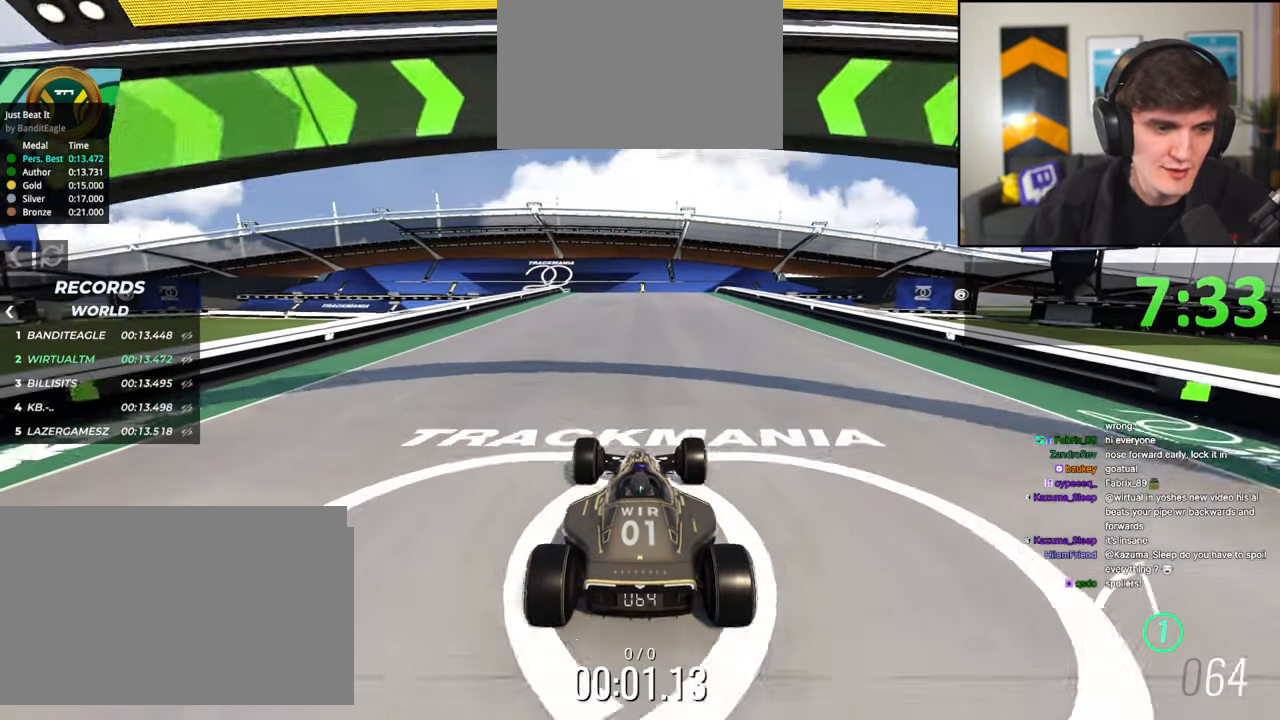
{"keys": ["up"], "events": []}
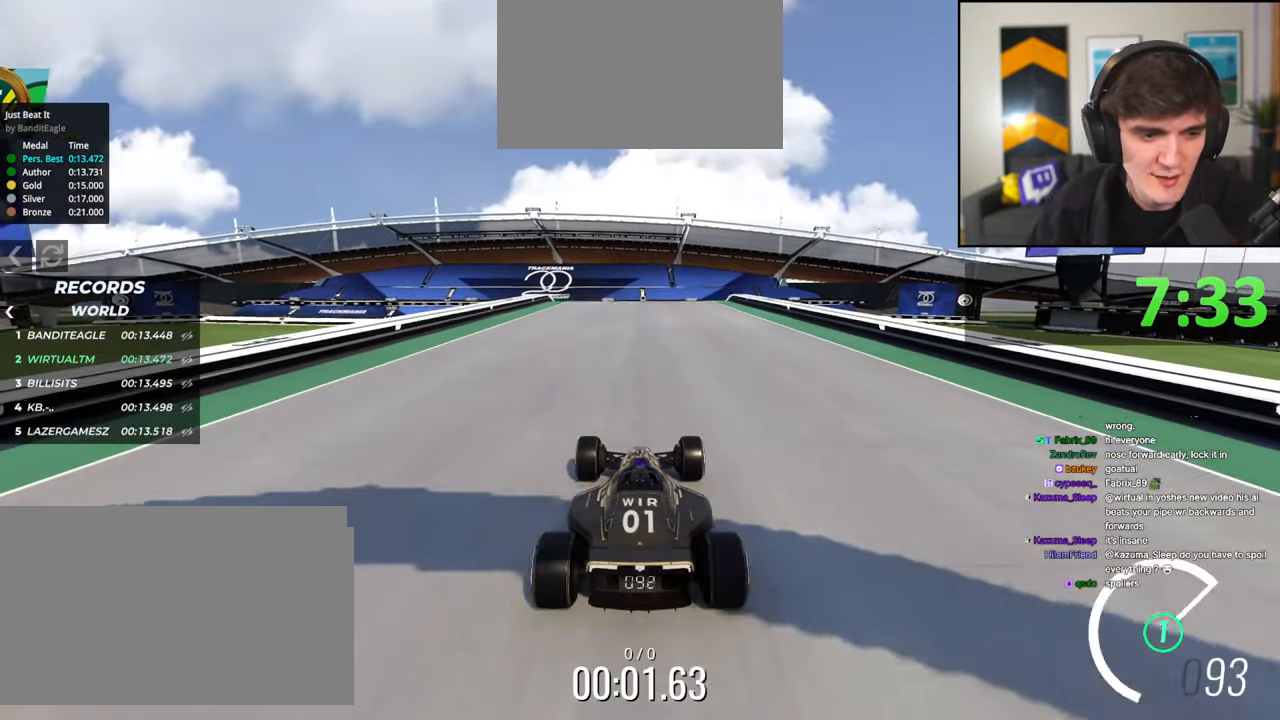
{"keys": ["up"], "events": []}
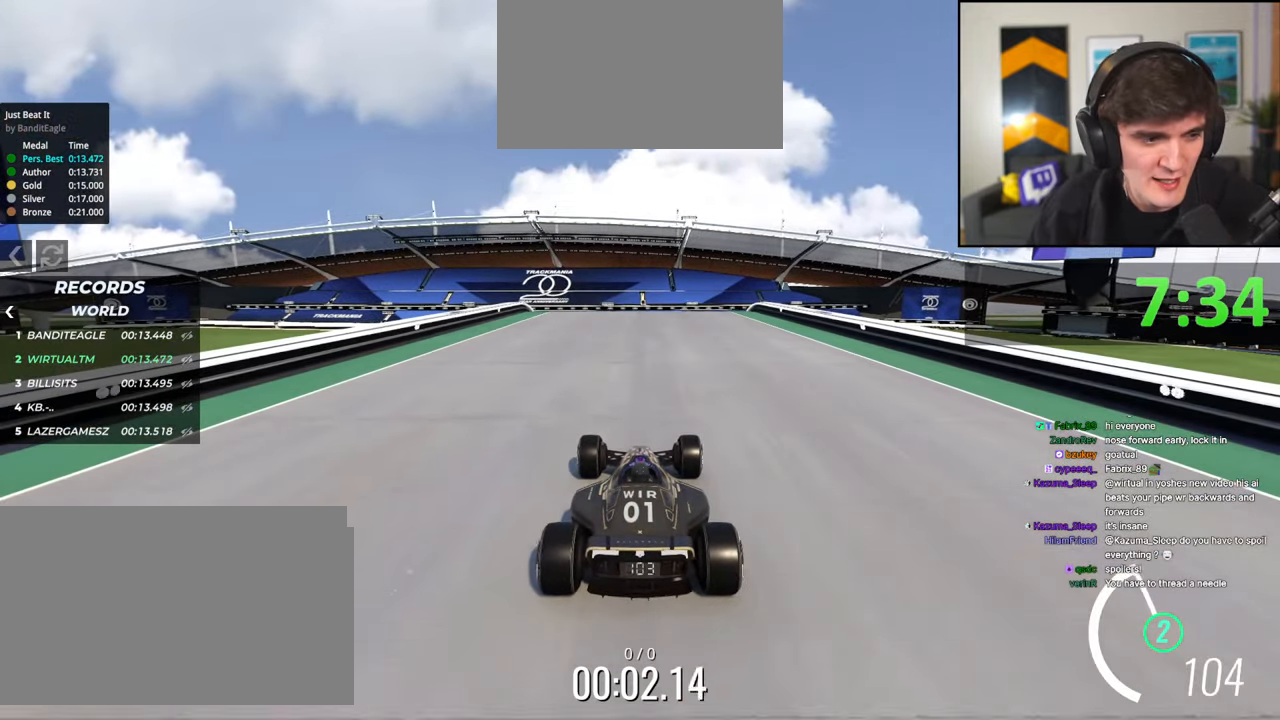
{"keys": ["up"], "events": []}
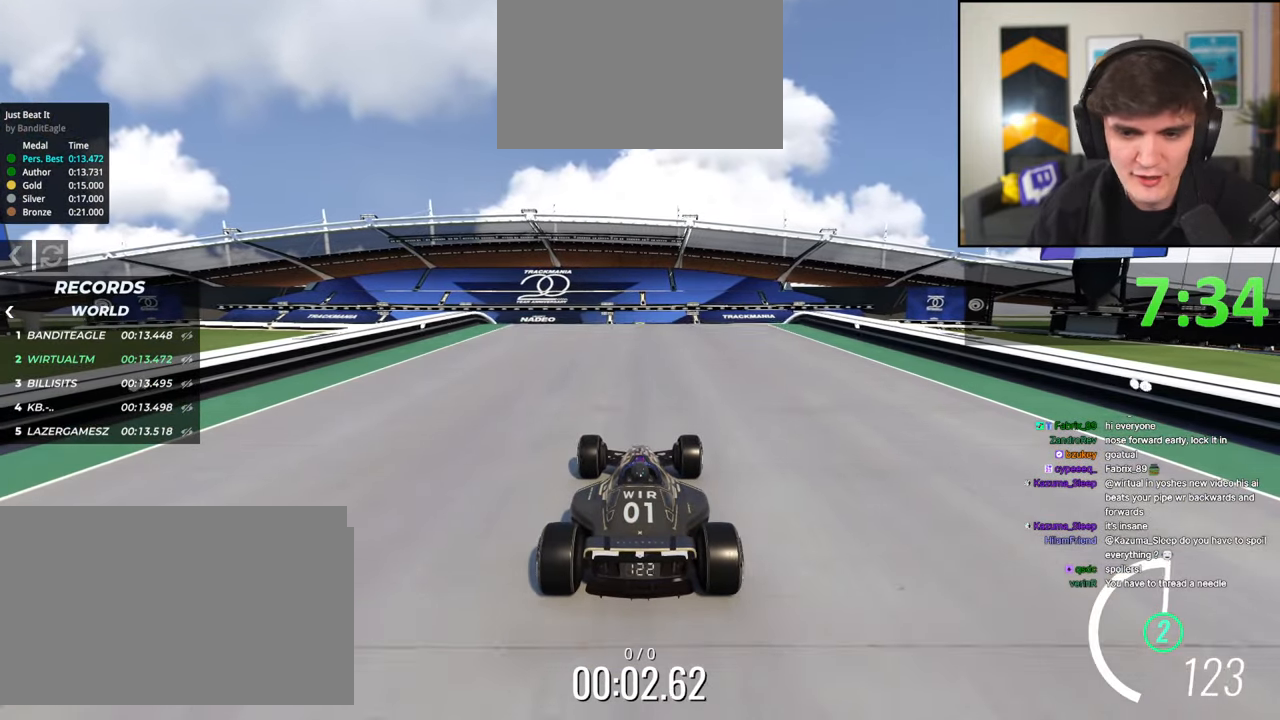
{"keys": ["right", "up"], "events": [[317, "left", "down"], [417, "left", "up"], [500, "right", "down"]]}
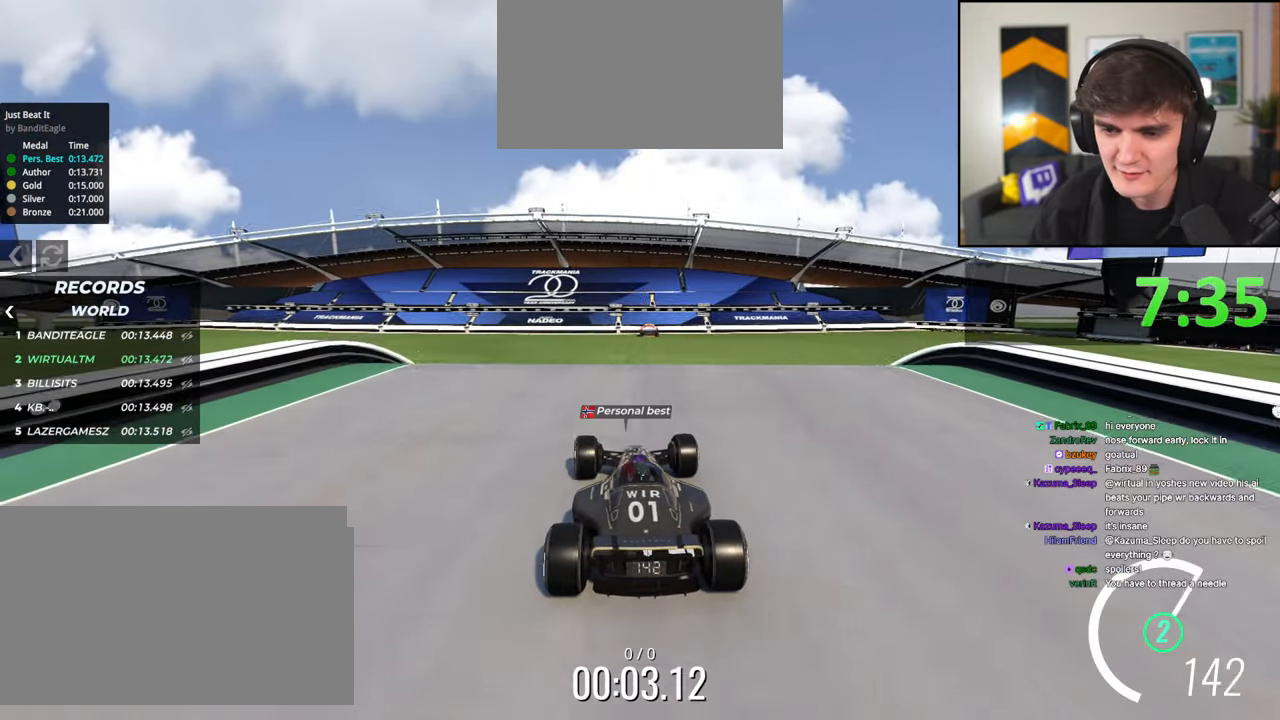
{"keys": ["up"], "events": [[50, "right", "up"]]}
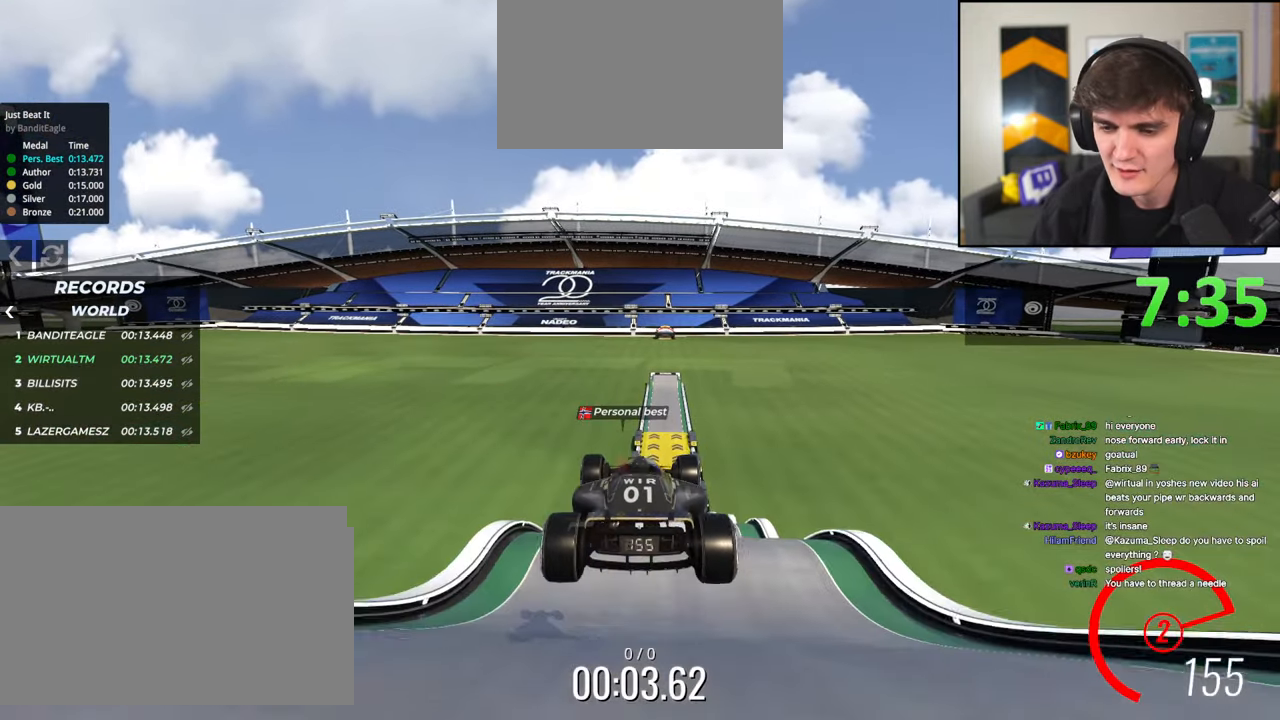
{"keys": ["up"], "events": []}
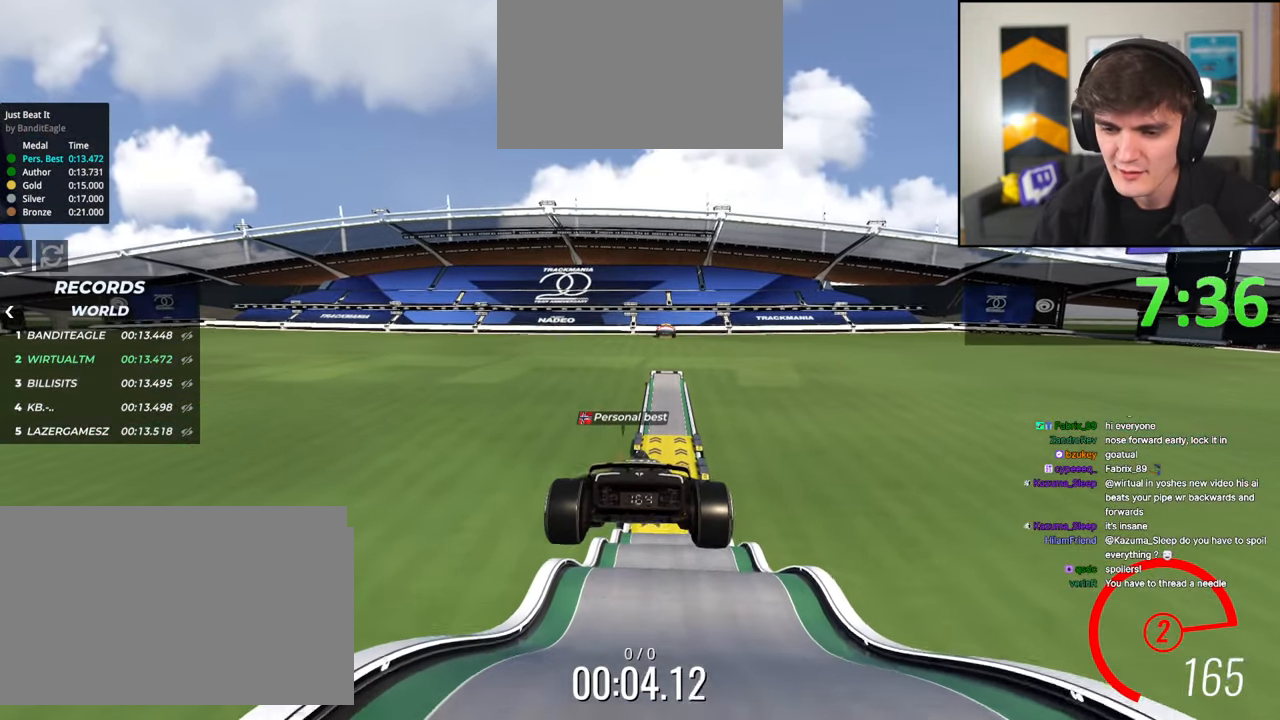
{"keys": ["up"], "events": []}
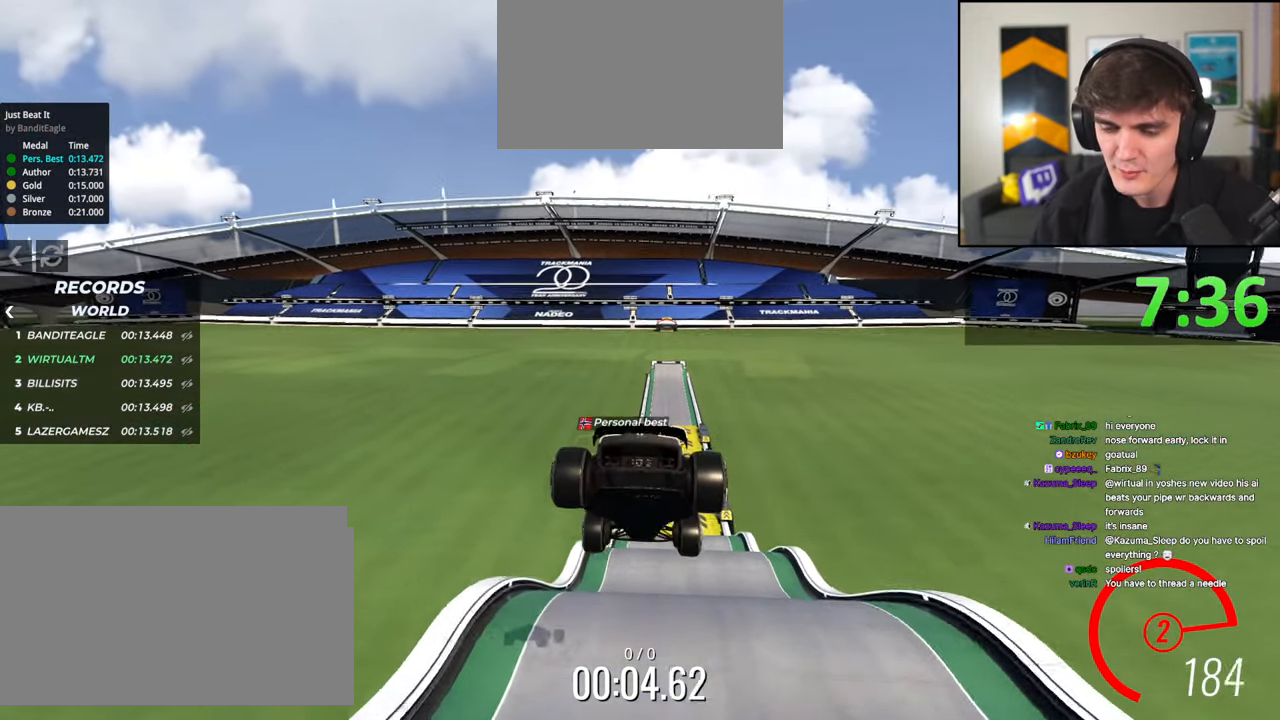
{"keys": ["up"], "events": []}